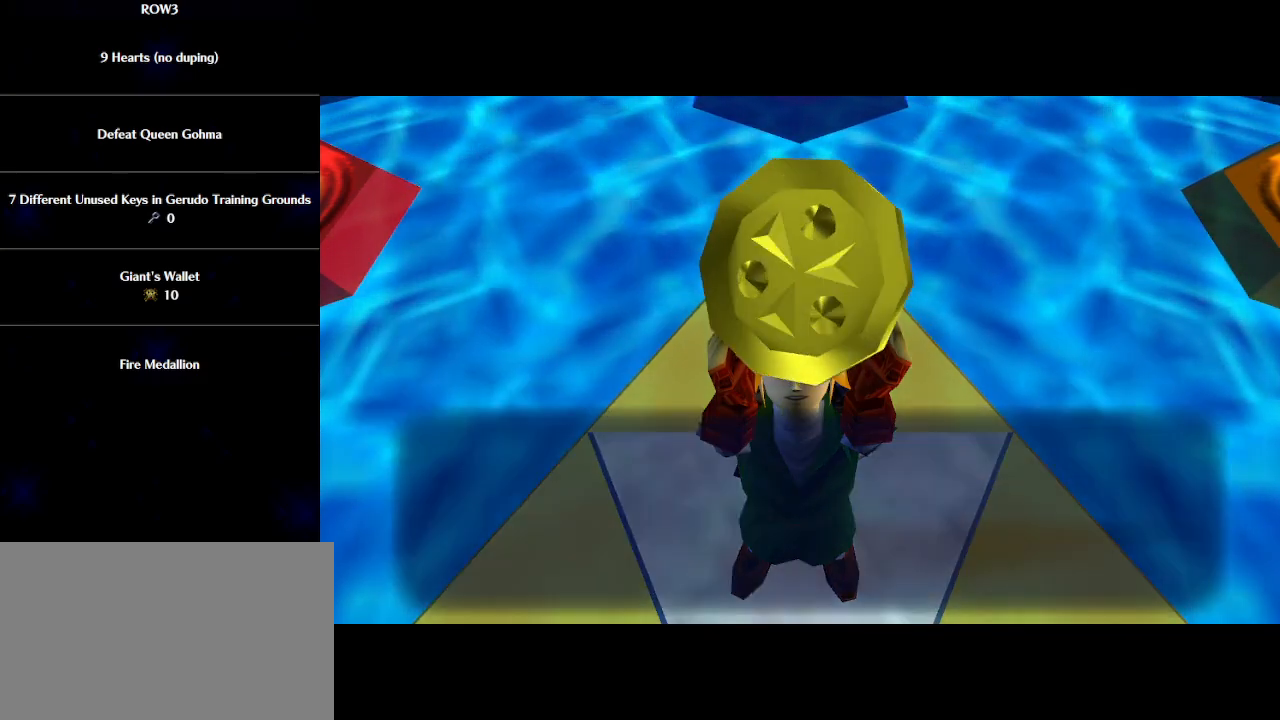
Gameplay with a controller (Nintendo layout); each line is a JSON object with the inputs held at the frame after it. "events" lists button and stick changes between this image and that frame as [ms after this image, input, new state], when the widget could be followed in between. Not read: L3 R3 right_stick.
{"buttons": [], "left_stick": "center", "events": [[67, "A", "up"], [67, "B", "down"], [133, "B", "up"], [167, "A", "down"], [200, "A", "up"], [233, "B", "down"], [283, "A", "down"], [283, "B", "up"], [350, "A", "up"], [383, "B", "down"], [450, "A", "down"], [450, "B", "up"], [483, "A", "up"]]}
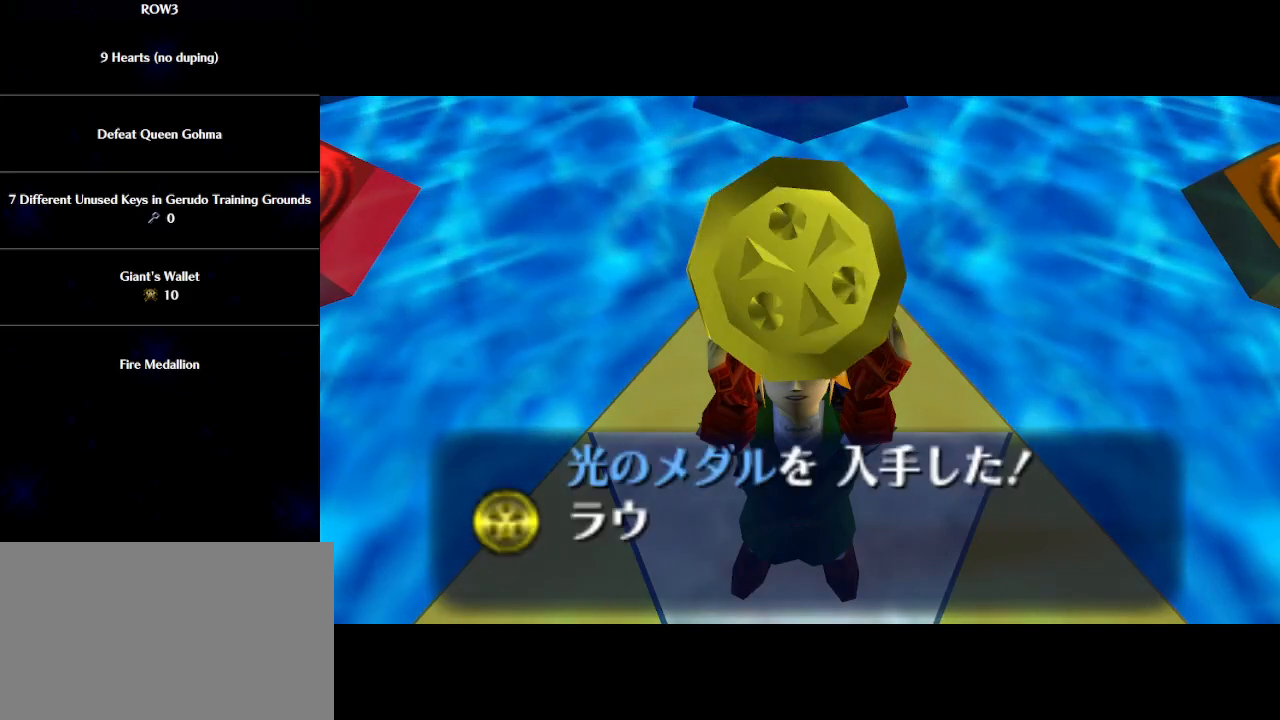
{"buttons": ["A"], "left_stick": "center", "events": [[17, "B", "down"], [83, "A", "down"], [117, "A", "up"], [117, "B", "up"], [167, "B", "down"], [200, "A", "down"], [250, "A", "up"], [250, "B", "up"], [317, "A", "down"], [350, "B", "down"], [383, "A", "up"], [417, "B", "up"], [483, "A", "down"]]}
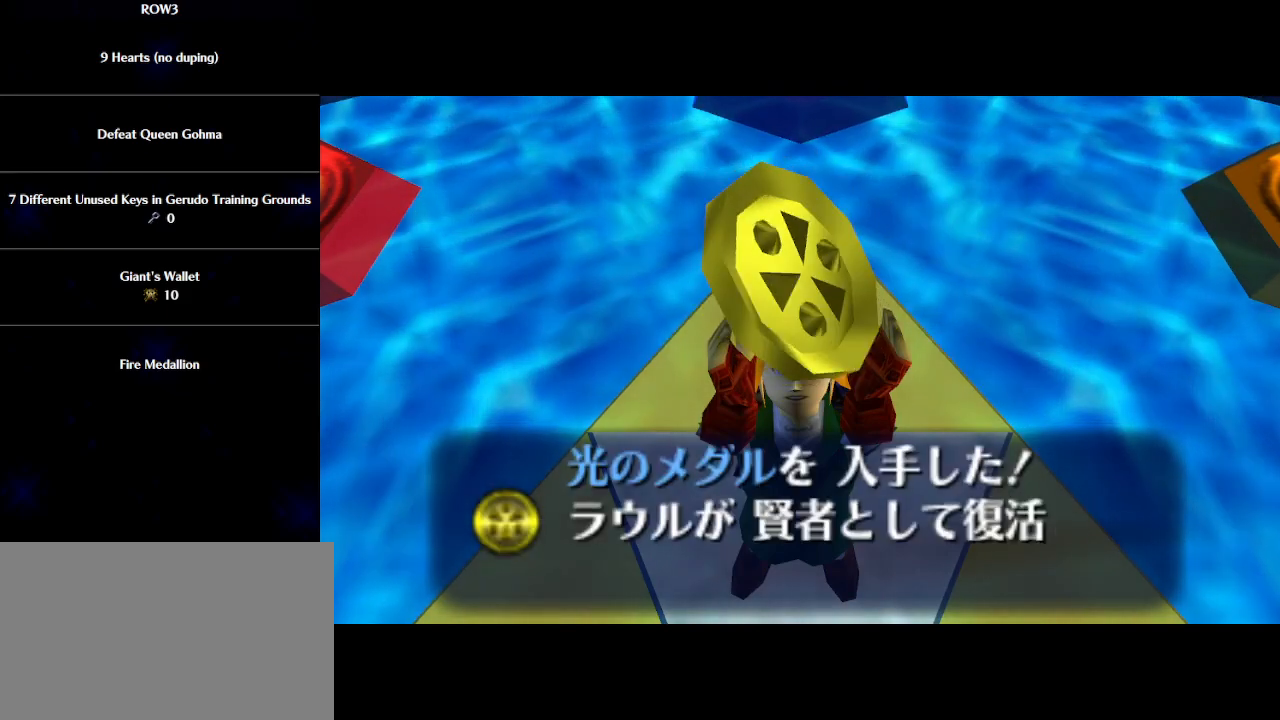
{"buttons": ["A"], "left_stick": "center", "events": [[17, "A", "up"], [17, "B", "down"], [67, "B", "up"], [100, "A", "down"], [133, "A", "up"], [133, "B", "down"], [200, "B", "up"], [233, "A", "down"], [267, "A", "up"], [283, "B", "down"], [350, "A", "down"], [350, "B", "up"], [417, "A", "up"], [417, "B", "down"], [500, "A", "down"], [500, "B", "up"]]}
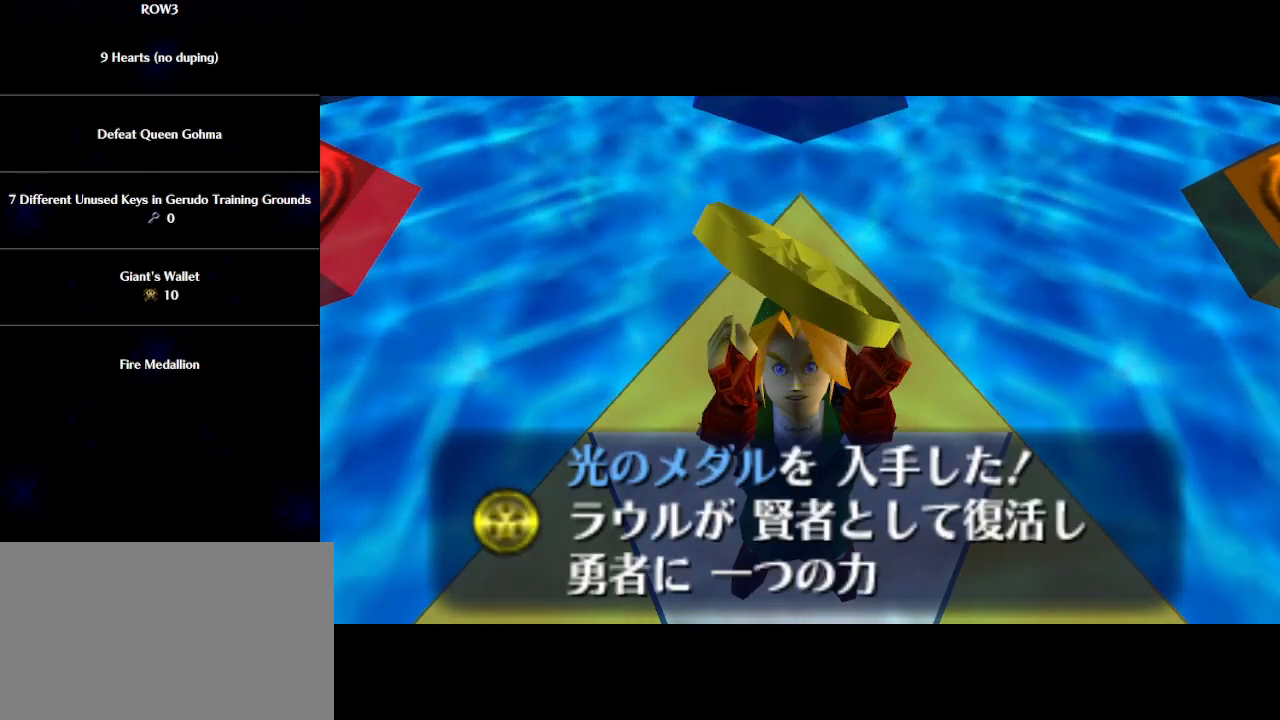
{"buttons": [], "left_stick": "center", "events": [[33, "A", "up"], [67, "B", "down"], [133, "A", "down"], [200, "A", "up"], [267, "A", "down"], [300, "B", "up"], [317, "A", "up"], [350, "B", "down"], [417, "A", "down"], [450, "A", "up"], [450, "B", "up"]]}
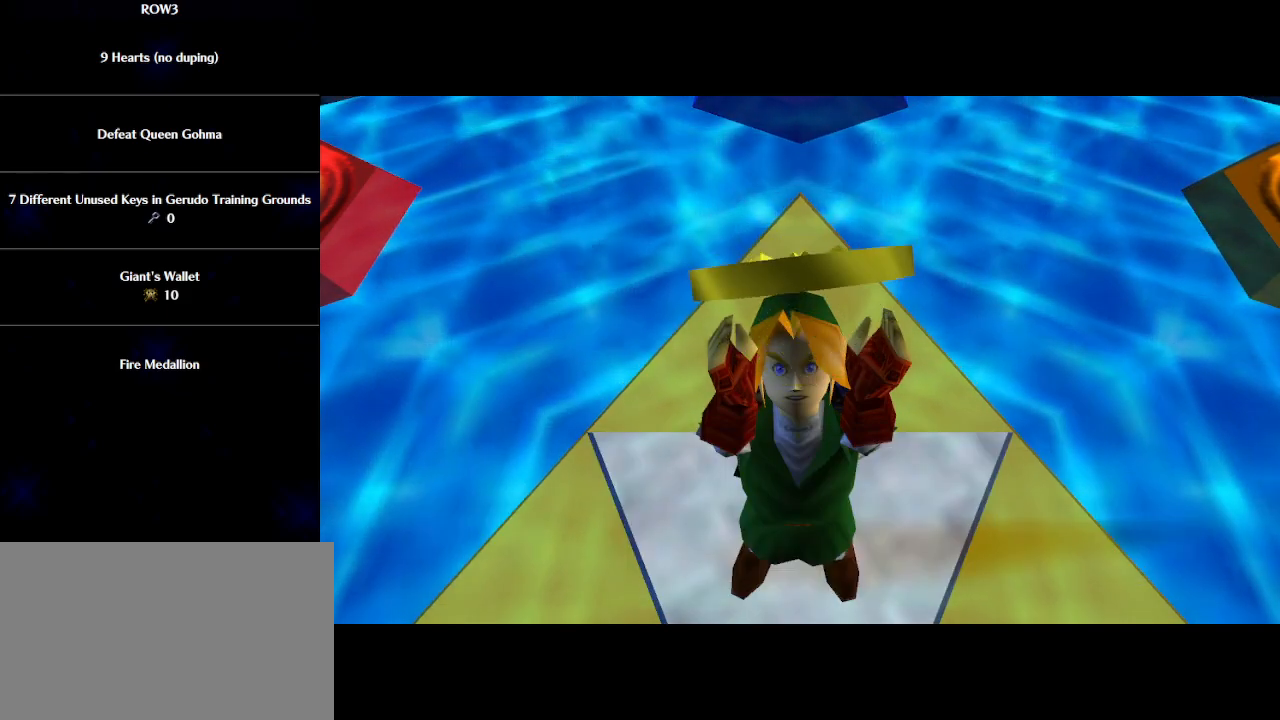
{"buttons": ["B"], "left_stick": "center", "events": [[33, "A", "down"], [33, "B", "down"], [100, "A", "up"], [100, "B", "up"], [200, "A", "down"], [200, "B", "down"], [217, "A", "up"], [250, "B", "up"], [317, "A", "down"], [317, "B", "down"], [350, "A", "up"], [417, "B", "up"], [450, "A", "down"], [483, "A", "up"], [483, "B", "down"]]}
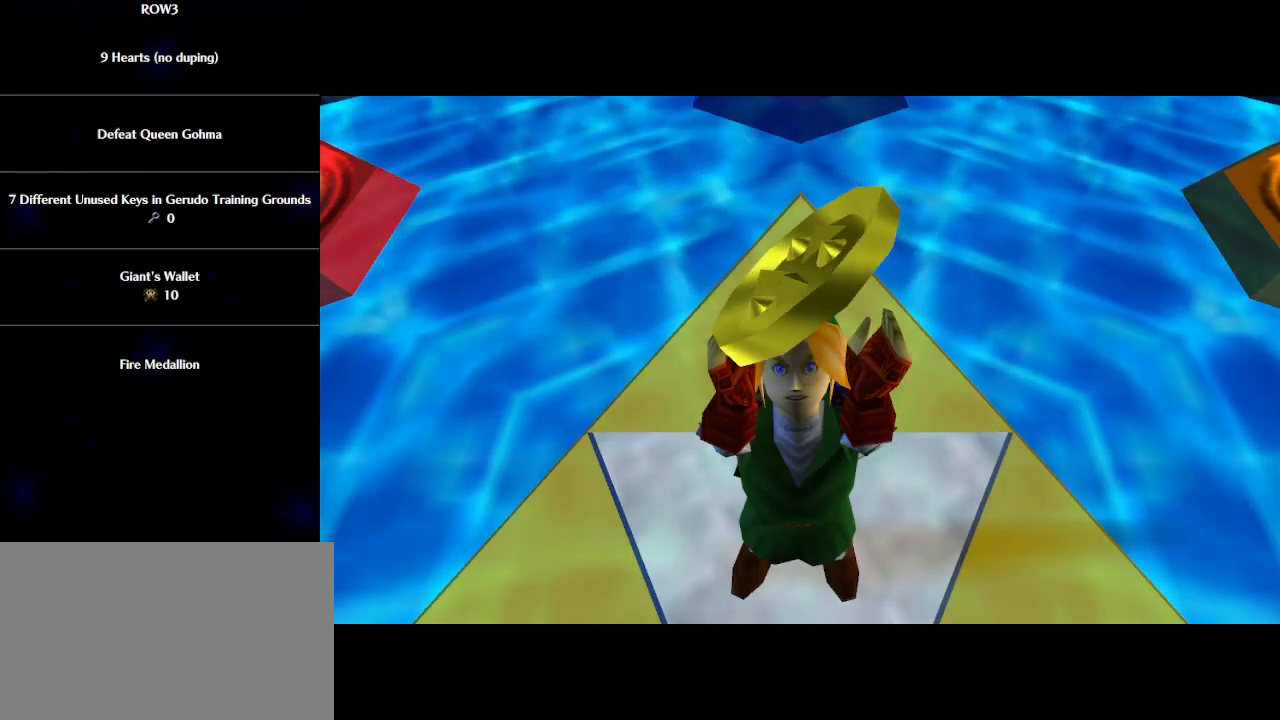
{"buttons": ["A", "B"], "left_stick": "center", "events": [[50, "B", "up"], [83, "A", "down"], [133, "A", "up"], [133, "B", "down"], [200, "A", "down"], [200, "B", "up"], [250, "A", "up"], [283, "B", "down"], [350, "A", "down"], [350, "B", "up"], [417, "A", "up"], [450, "B", "down"], [483, "A", "down"]]}
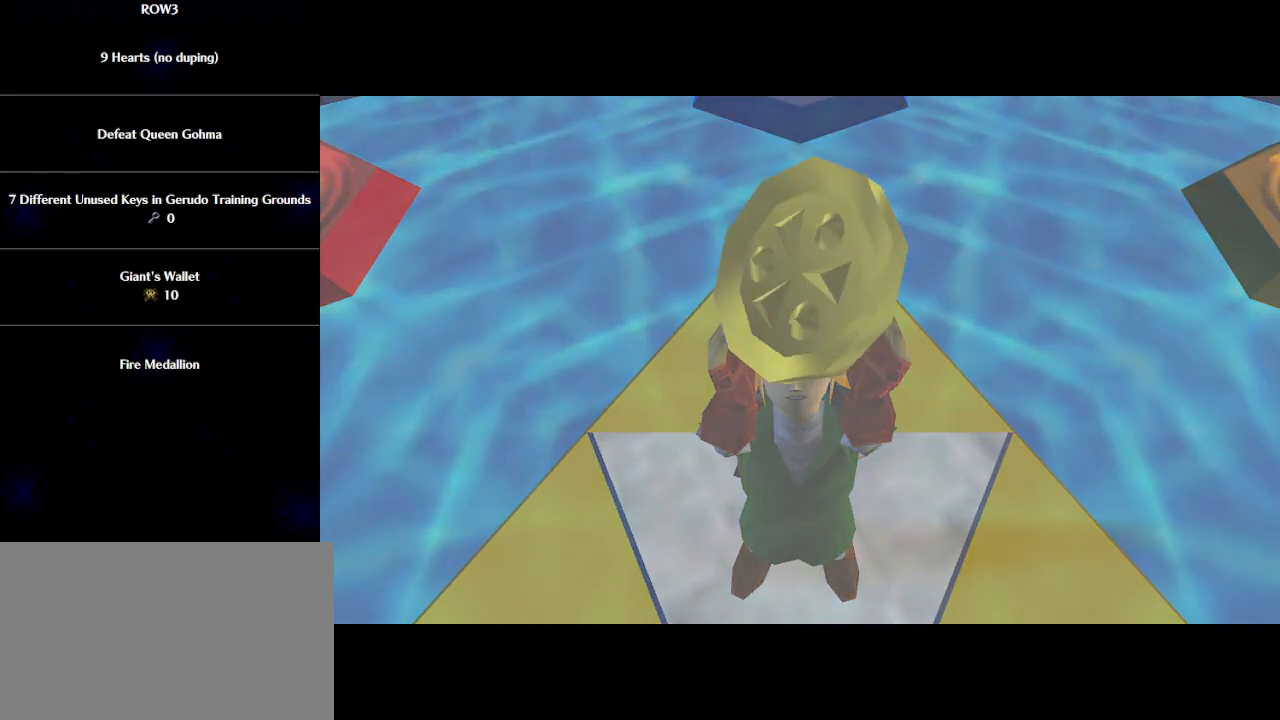
{"buttons": ["A"], "left_stick": "center", "events": [[17, "B", "up"], [33, "A", "up"], [100, "A", "down"], [100, "B", "down"], [167, "A", "up"], [200, "B", "up"], [267, "A", "down"], [267, "B", "down"], [283, "A", "up"], [350, "B", "up"], [383, "A", "down"], [417, "A", "up"], [417, "B", "down"], [483, "B", "up"], [500, "A", "down"]]}
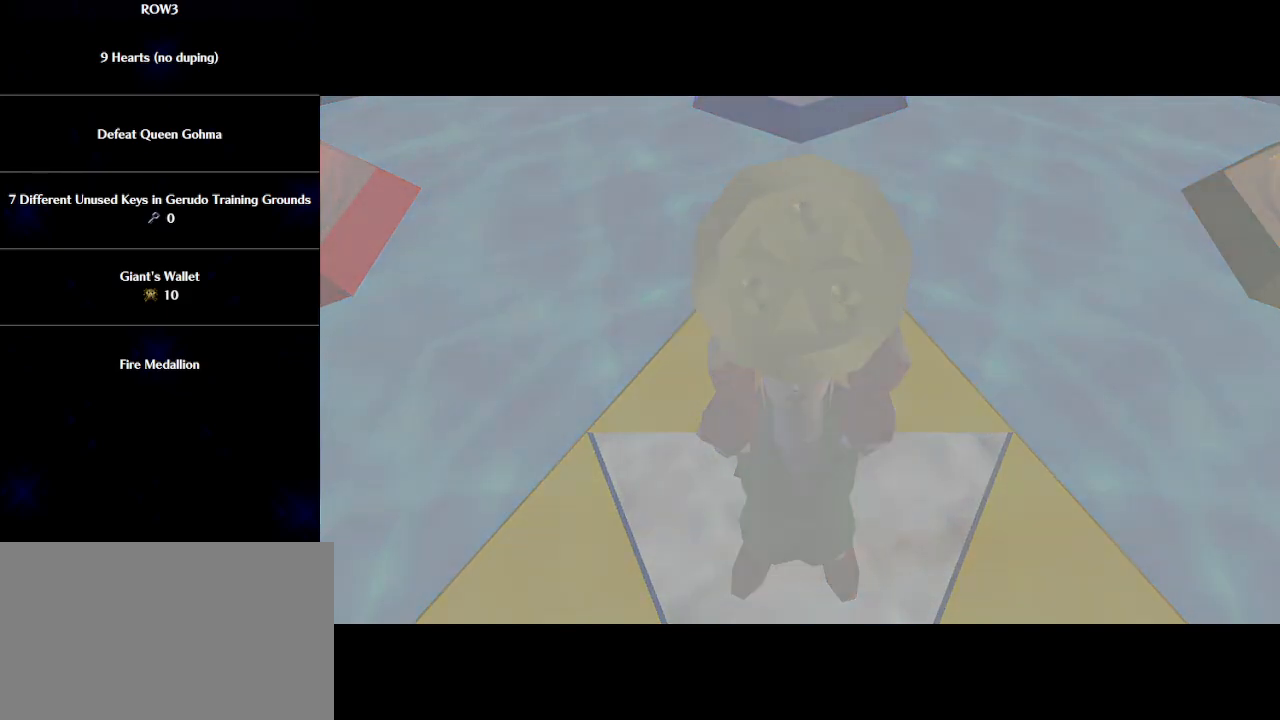
{"buttons": ["B"], "left_stick": "center", "events": [[67, "A", "up"], [67, "B", "down"], [133, "A", "down"], [133, "B", "up"], [200, "A", "up"], [233, "B", "down"], [300, "A", "down"], [300, "B", "up"], [333, "A", "up"], [350, "B", "down"], [417, "A", "down"], [450, "B", "up"], [467, "A", "up"], [500, "B", "down"]]}
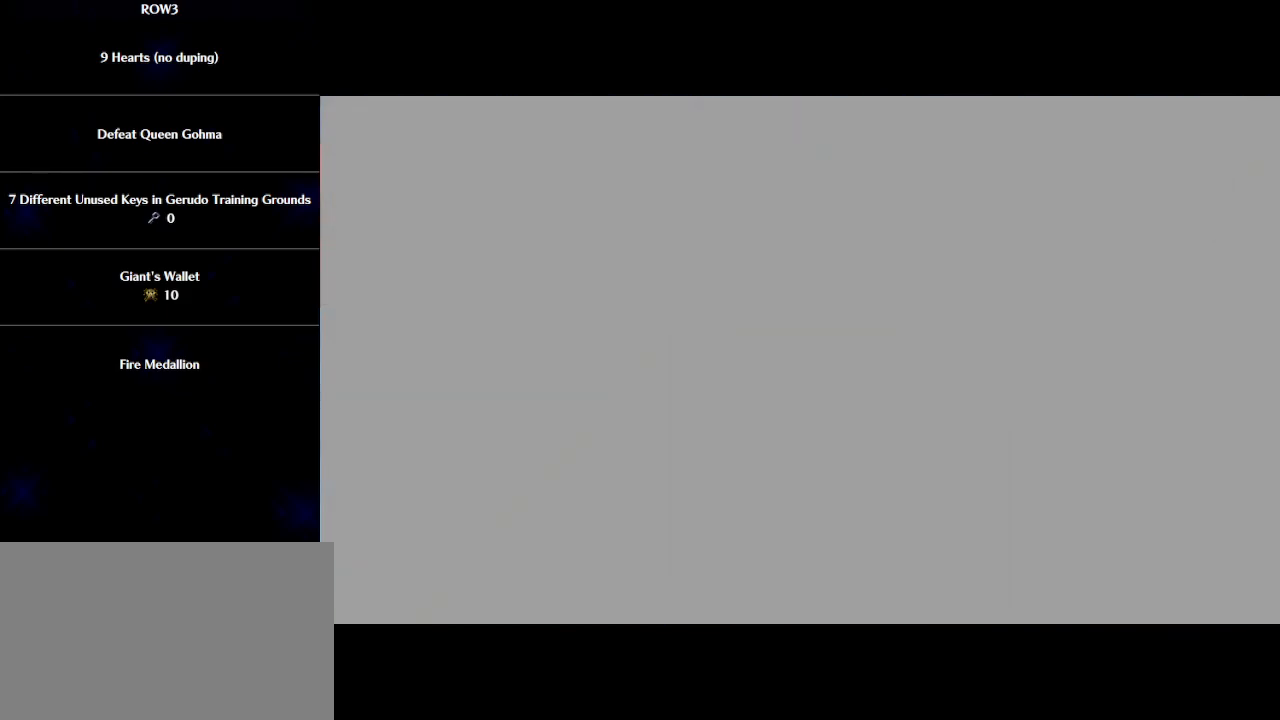
{"buttons": ["A", "B"], "left_stick": "center", "events": [[67, "A", "down"], [100, "A", "up"], [200, "A", "down"], [217, "A", "up"], [283, "B", "up"], [317, "A", "down"], [350, "A", "up"], [350, "B", "down"], [417, "B", "up"], [450, "A", "down"], [483, "B", "down"]]}
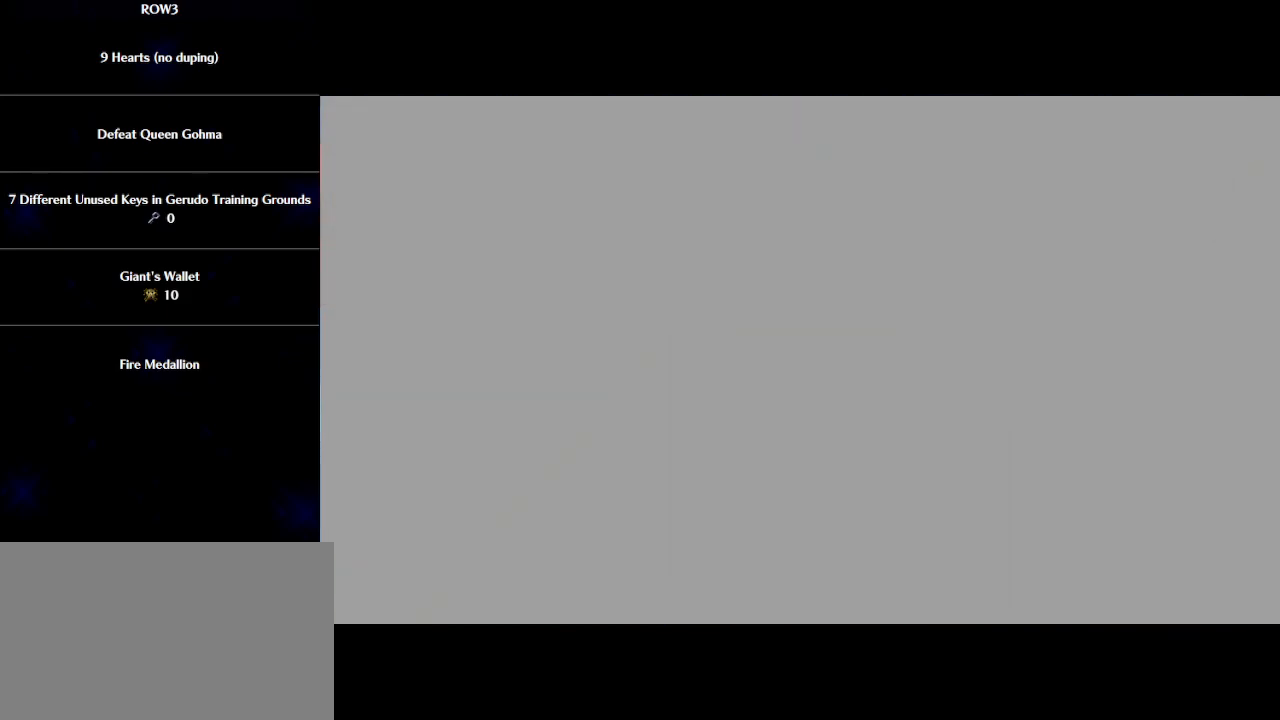
{"buttons": ["A"], "left_stick": "center", "events": [[17, "A", "up"], [83, "A", "down"], [83, "B", "up"], [133, "A", "up"], [133, "B", "down"], [200, "B", "up"], [233, "A", "down"], [267, "A", "up"], [283, "B", "down"], [350, "A", "down"], [350, "B", "up"], [417, "A", "up"], [483, "A", "down"]]}
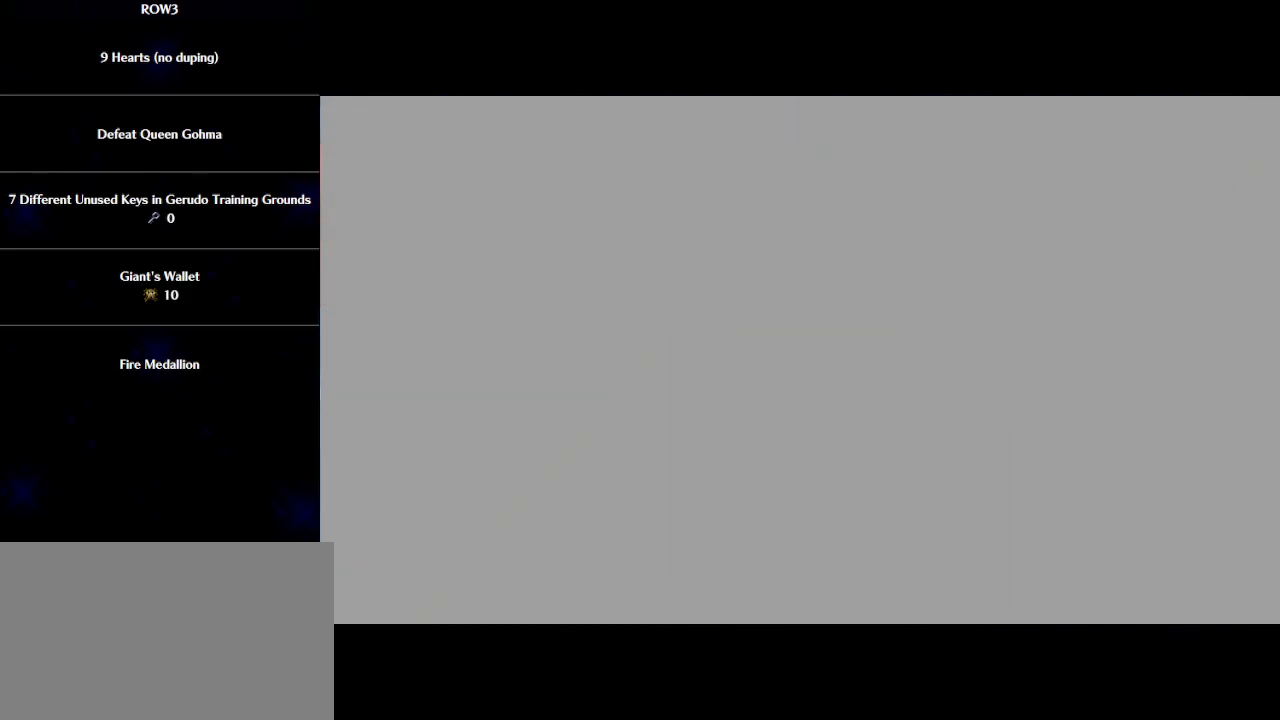
{"buttons": [], "left_stick": "center", "events": [[50, "A", "up"], [133, "A", "down"], [133, "B", "down"], [167, "A", "up"], [200, "B", "up"], [267, "A", "down"], [267, "B", "down"], [283, "A", "up"], [350, "B", "up"], [383, "A", "down"], [417, "A", "up"], [417, "B", "down"], [483, "B", "up"]]}
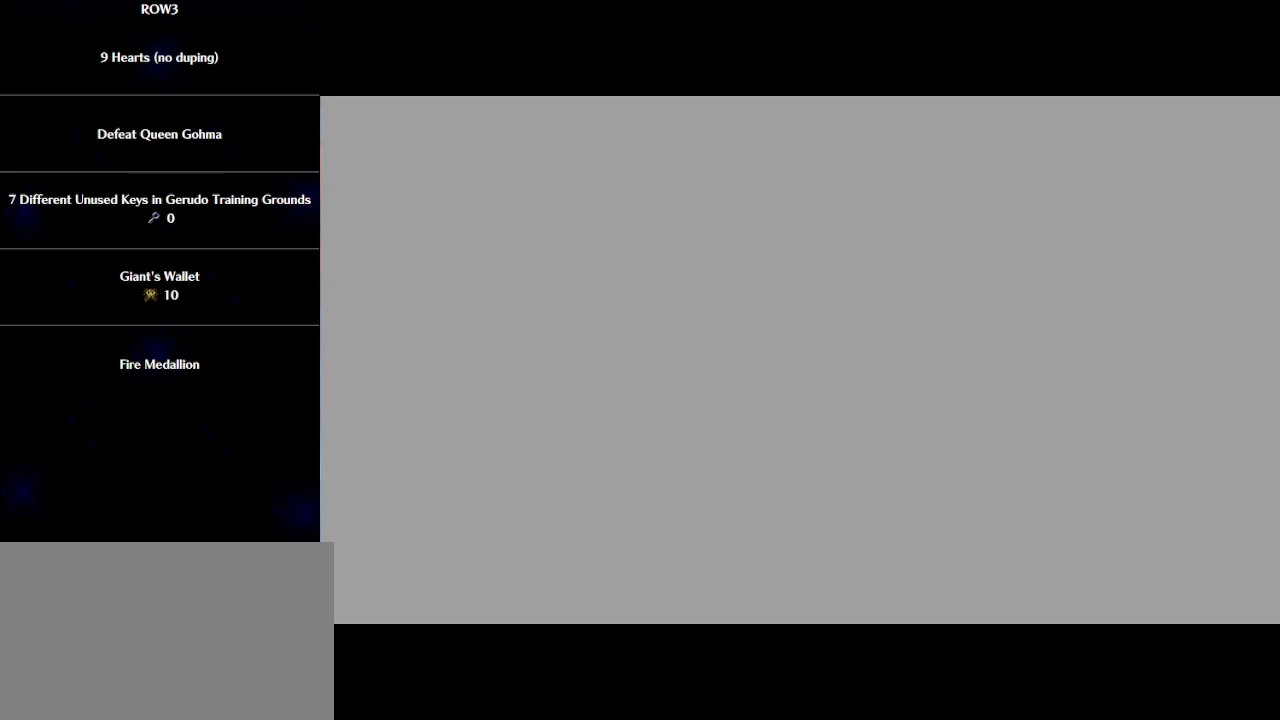
{"buttons": ["B"], "left_stick": "center", "events": [[33, "A", "down"], [67, "A", "up"], [67, "B", "down"], [133, "B", "up"], [167, "A", "down"], [200, "A", "up"], [233, "B", "down"], [300, "A", "down"], [300, "B", "up"], [350, "A", "up"], [383, "B", "down"], [417, "A", "down"], [450, "B", "up"], [467, "A", "up"], [500, "B", "down"]]}
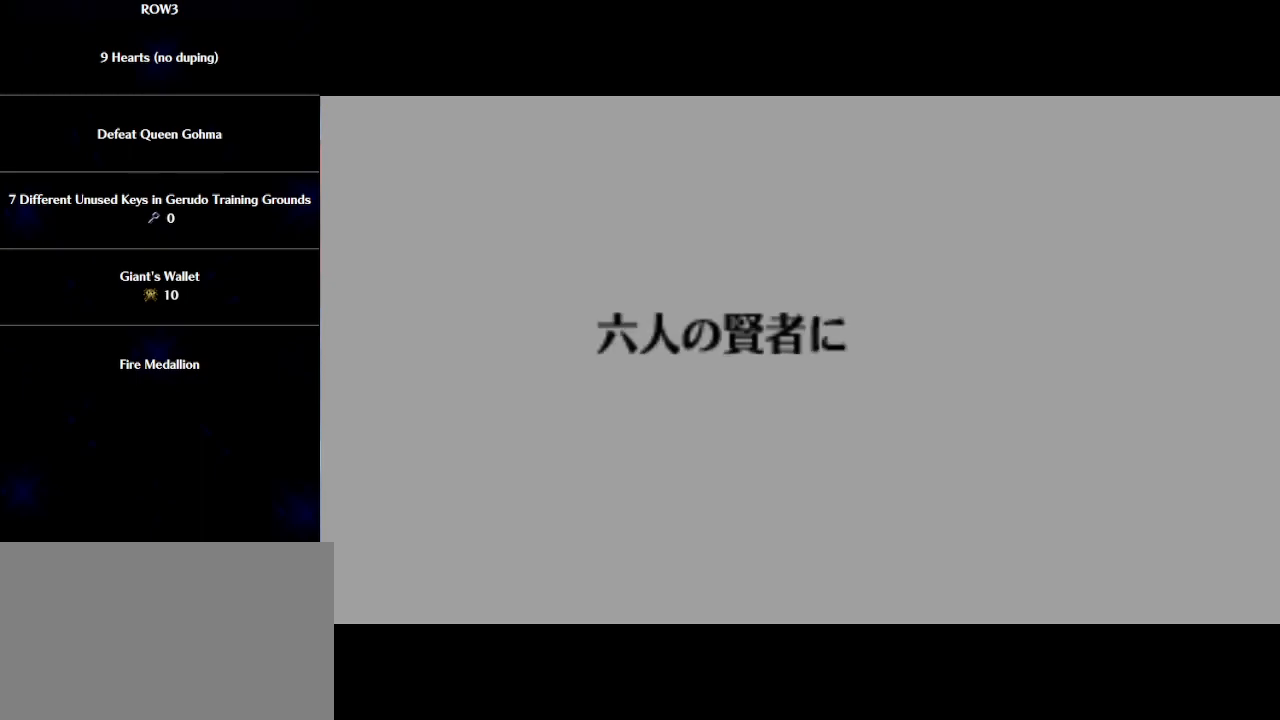
{"buttons": [], "left_stick": "center", "events": [[33, "A", "down"], [100, "A", "up"], [100, "B", "up"], [167, "B", "down"], [200, "A", "down"], [233, "A", "up"], [250, "B", "up"], [317, "A", "down"], [350, "A", "up"], [350, "B", "down"], [417, "B", "up"], [450, "A", "down"], [483, "A", "up"]]}
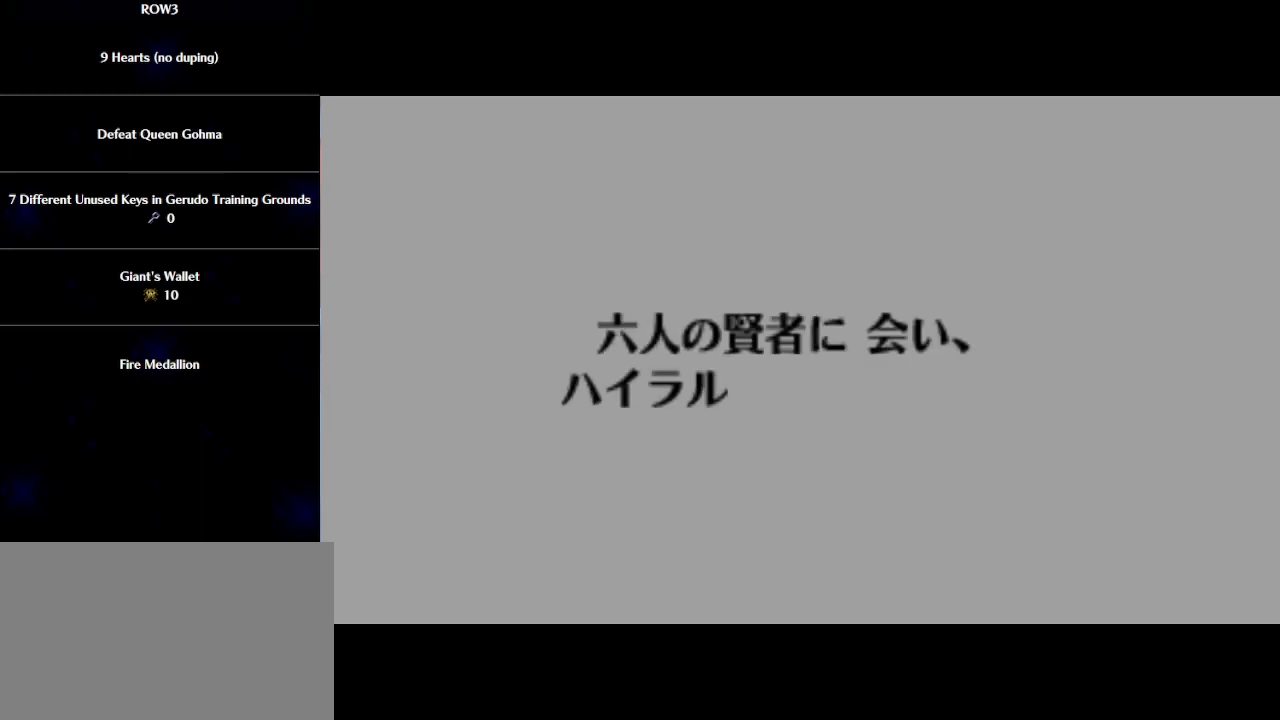
{"buttons": ["A"], "left_stick": "center", "events": [[17, "B", "down"], [83, "B", "up"], [117, "A", "down"], [133, "A", "up"], [133, "B", "down"], [200, "B", "up"], [233, "A", "down"], [267, "A", "up"], [267, "B", "down"], [317, "B", "up"], [350, "A", "down"], [417, "A", "up"], [417, "B", "down"], [483, "A", "down"], [483, "B", "up"]]}
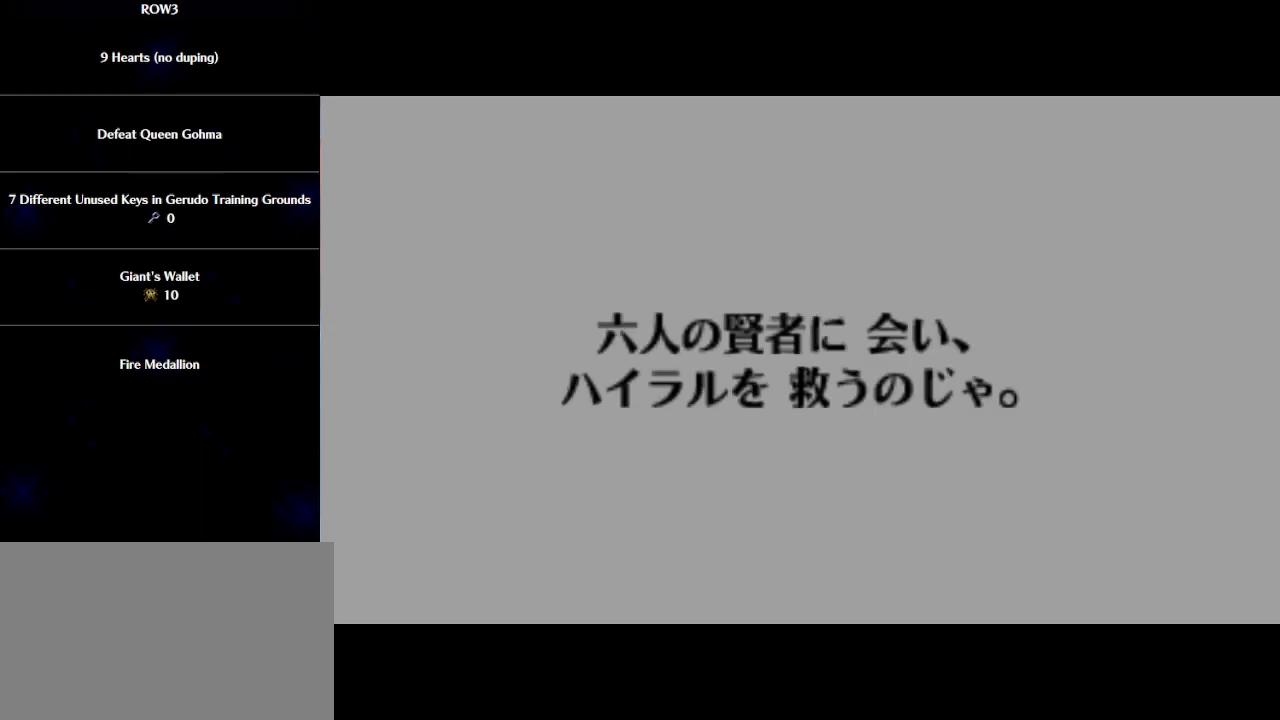
{"buttons": [], "left_stick": "center", "events": [[33, "A", "up"], [67, "B", "down"], [133, "A", "down"], [133, "B", "up"], [167, "A", "up"], [200, "B", "down"], [267, "A", "down"], [283, "A", "up"], [317, "B", "up"], [383, "B", "down"], [450, "B", "up"]]}
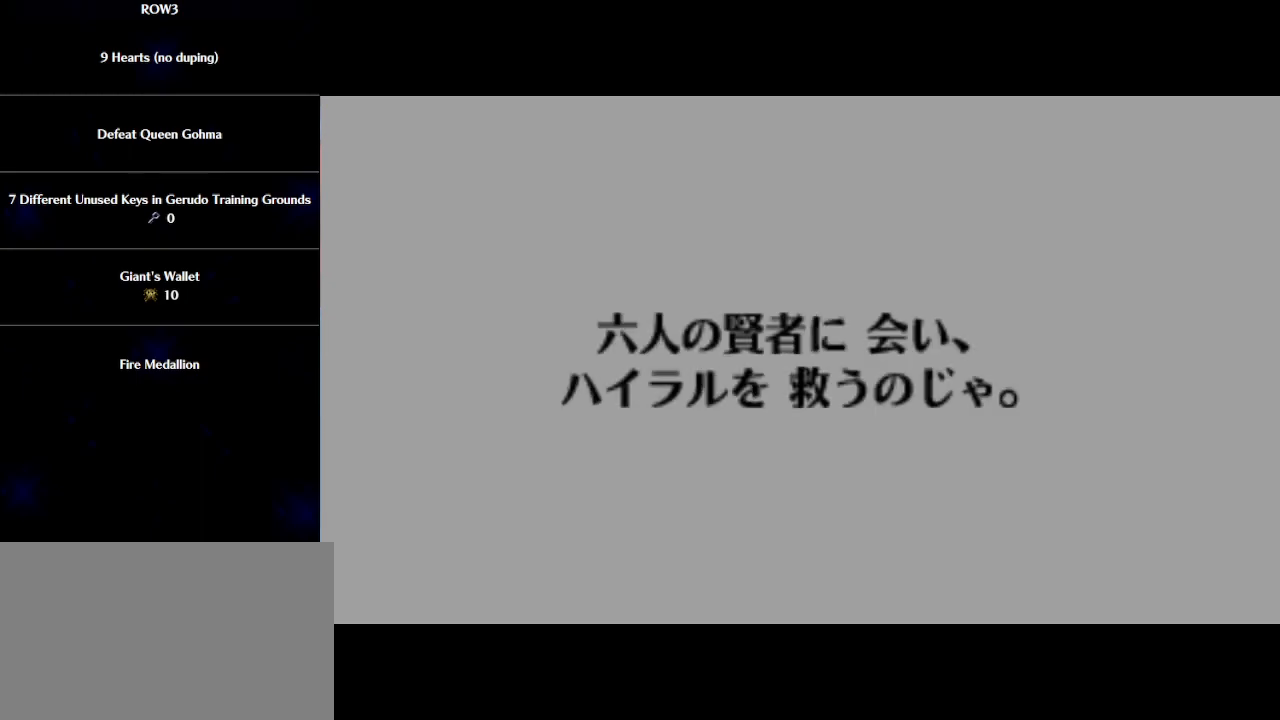
{"buttons": ["B"], "left_stick": "center", "events": [[33, "A", "down"], [33, "B", "down"], [67, "A", "up"], [133, "B", "up"], [167, "A", "down"], [200, "A", "up"], [200, "B", "down"], [267, "B", "up"], [300, "A", "down"], [317, "A", "up"], [350, "B", "down"], [417, "A", "down"], [417, "B", "up"], [467, "A", "up"], [500, "B", "down"]]}
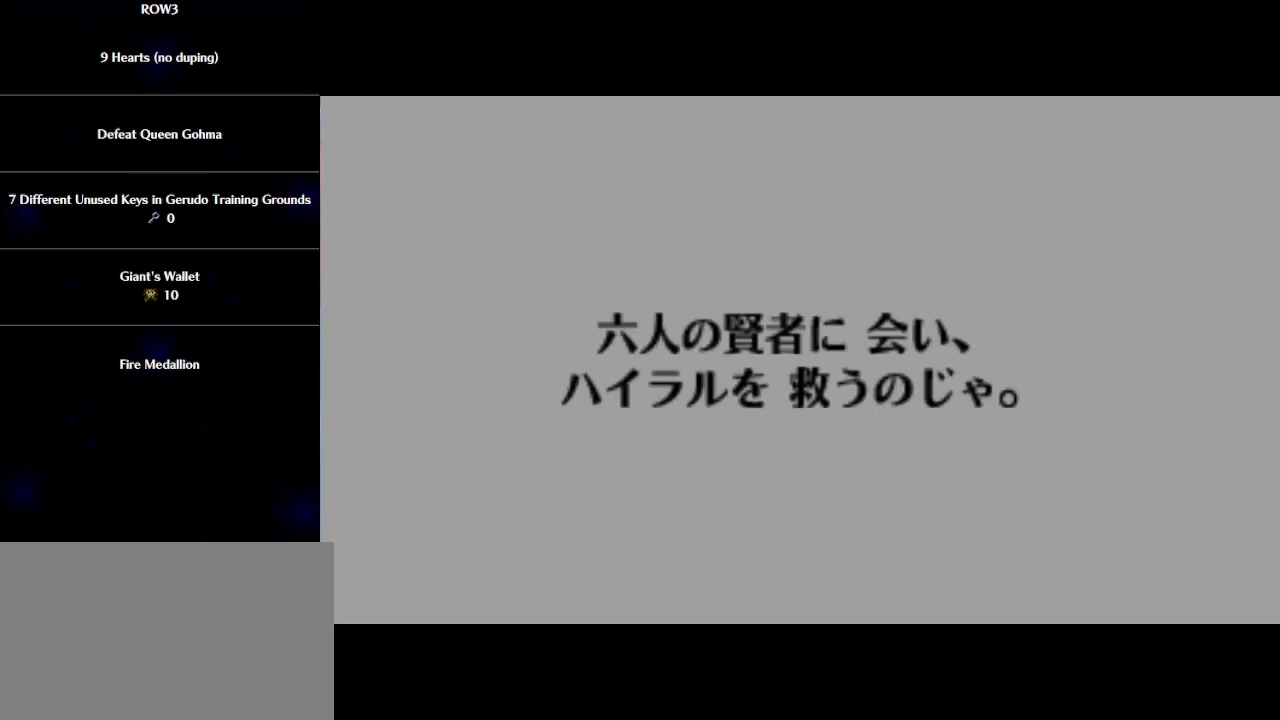
{"buttons": ["A", "B"], "left_stick": "center", "events": [[67, "A", "down"], [67, "B", "up"], [100, "A", "up"], [167, "B", "down"], [200, "A", "down"], [233, "B", "up"], [250, "A", "up"], [317, "B", "down"], [350, "A", "down"], [383, "A", "up"], [417, "B", "up"], [483, "A", "down"], [483, "B", "down"]]}
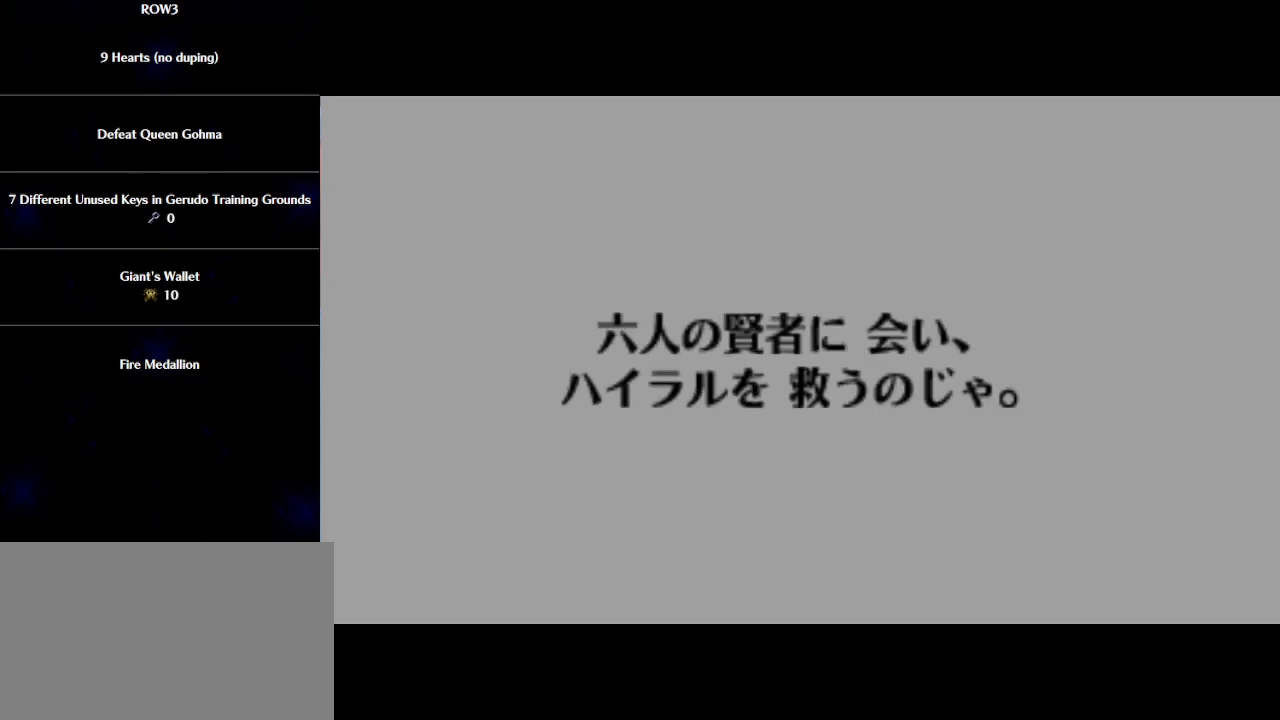
{"buttons": ["A"], "left_stick": "center", "events": [[17, "A", "up"], [83, "B", "up"], [117, "A", "down"], [133, "A", "up"], [133, "B", "down"], [233, "A", "down"], [233, "B", "up"], [283, "A", "up"], [283, "B", "down"], [350, "B", "up"], [383, "A", "down"], [417, "A", "up"], [450, "B", "down"], [500, "A", "down"], [500, "B", "up"]]}
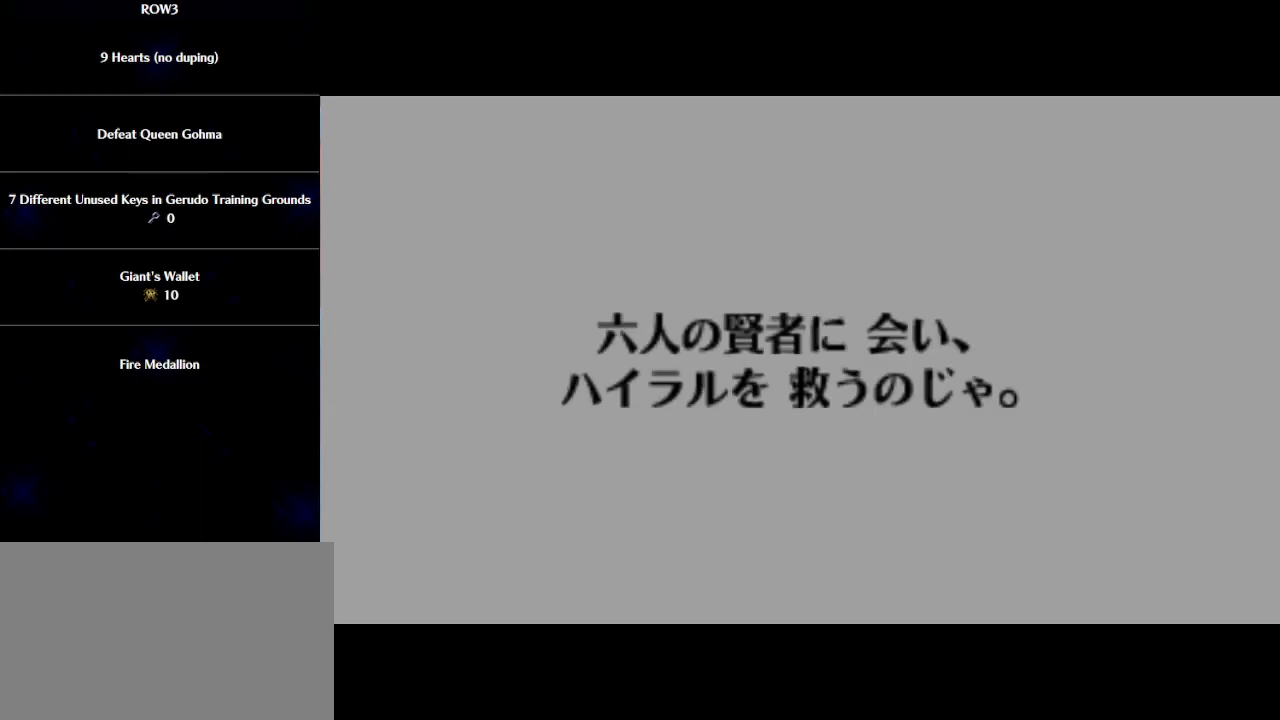
{"buttons": [], "left_stick": "center", "events": [[33, "A", "up"], [67, "B", "down"], [133, "A", "down"], [133, "B", "up"], [200, "A", "up"], [233, "B", "down"], [283, "A", "down"], [283, "B", "up"], [317, "A", "up"], [383, "B", "down"], [417, "A", "down"], [483, "A", "up"], [483, "B", "up"]]}
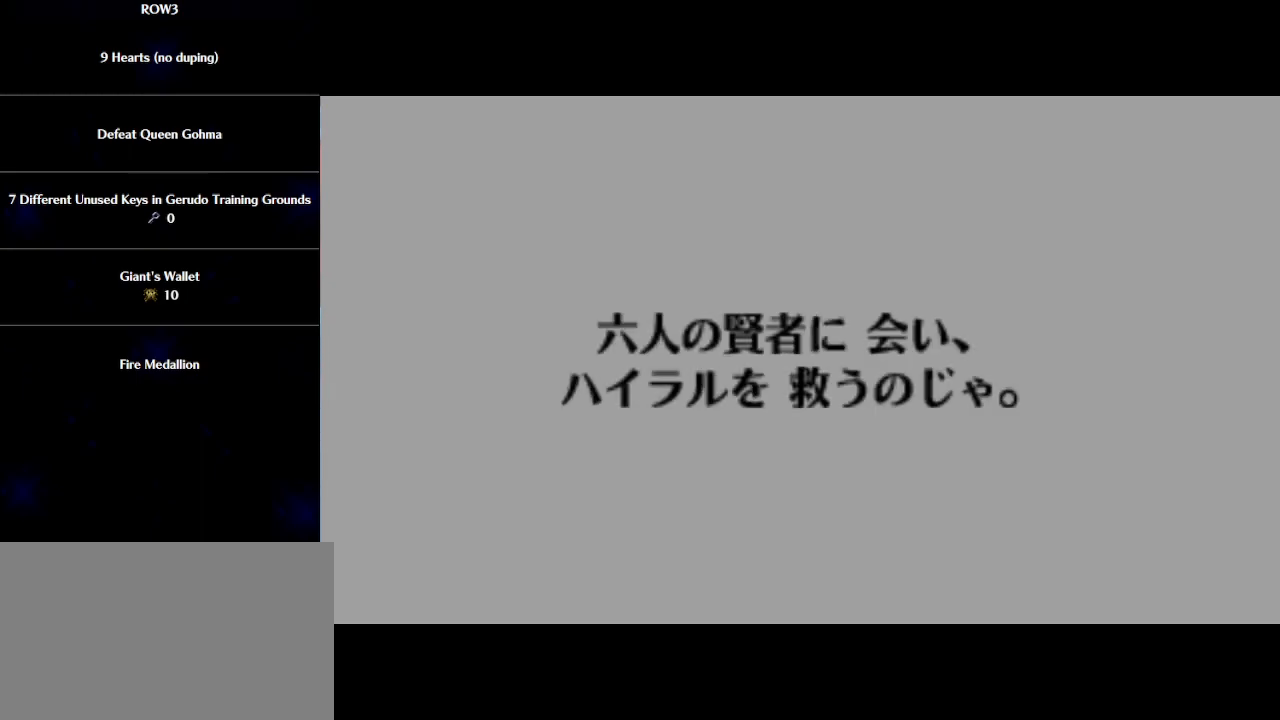
{"buttons": [], "left_stick": "center", "events": [[67, "A", "down"], [67, "B", "down"], [100, "A", "up"], [167, "B", "up"], [200, "A", "down"], [233, "A", "up"], [233, "B", "down"], [300, "B", "up"], [317, "A", "down"], [367, "A", "up"], [383, "B", "down"], [450, "A", "down"], [450, "B", "up"], [500, "A", "up"]]}
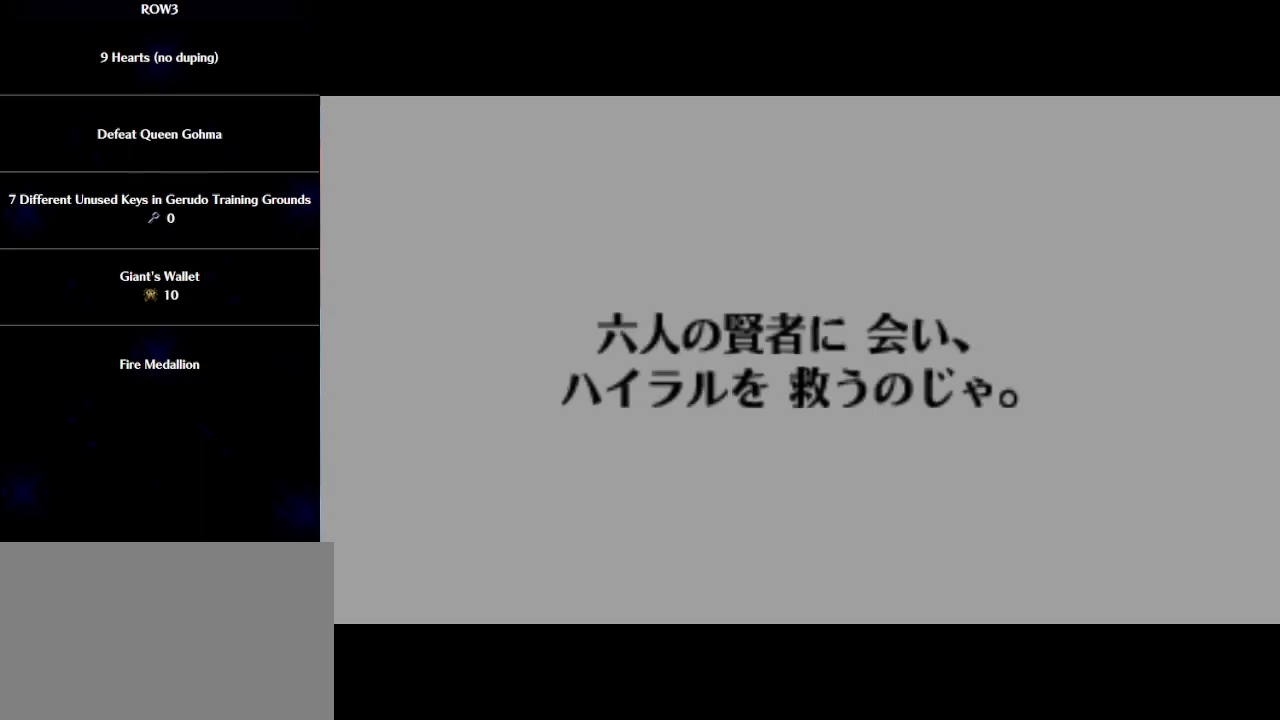
{"buttons": [], "left_stick": "center", "events": [[33, "B", "down"], [100, "A", "down"], [100, "B", "up"], [133, "A", "up"], [200, "B", "down"], [250, "A", "down"], [250, "B", "up"], [283, "A", "up"], [350, "B", "down"], [383, "A", "down"], [417, "A", "up"], [450, "B", "up"]]}
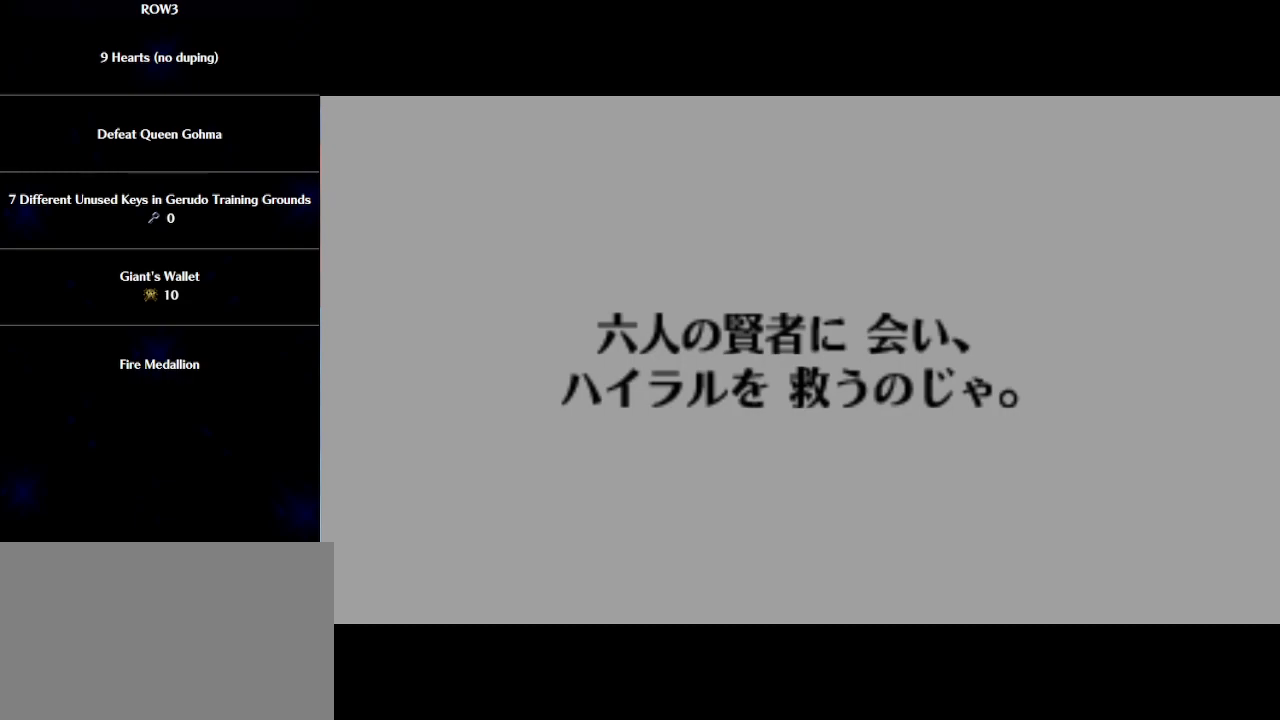
{"buttons": ["B"], "left_stick": "center", "events": [[17, "A", "down"], [17, "B", "down"], [50, "A", "up"], [100, "B", "up"], [133, "A", "down"], [167, "B", "down"], [200, "A", "up"], [267, "B", "up"], [283, "A", "down"], [317, "A", "up"], [317, "B", "down"], [383, "B", "up"], [417, "A", "down"], [450, "A", "up"], [483, "B", "down"]]}
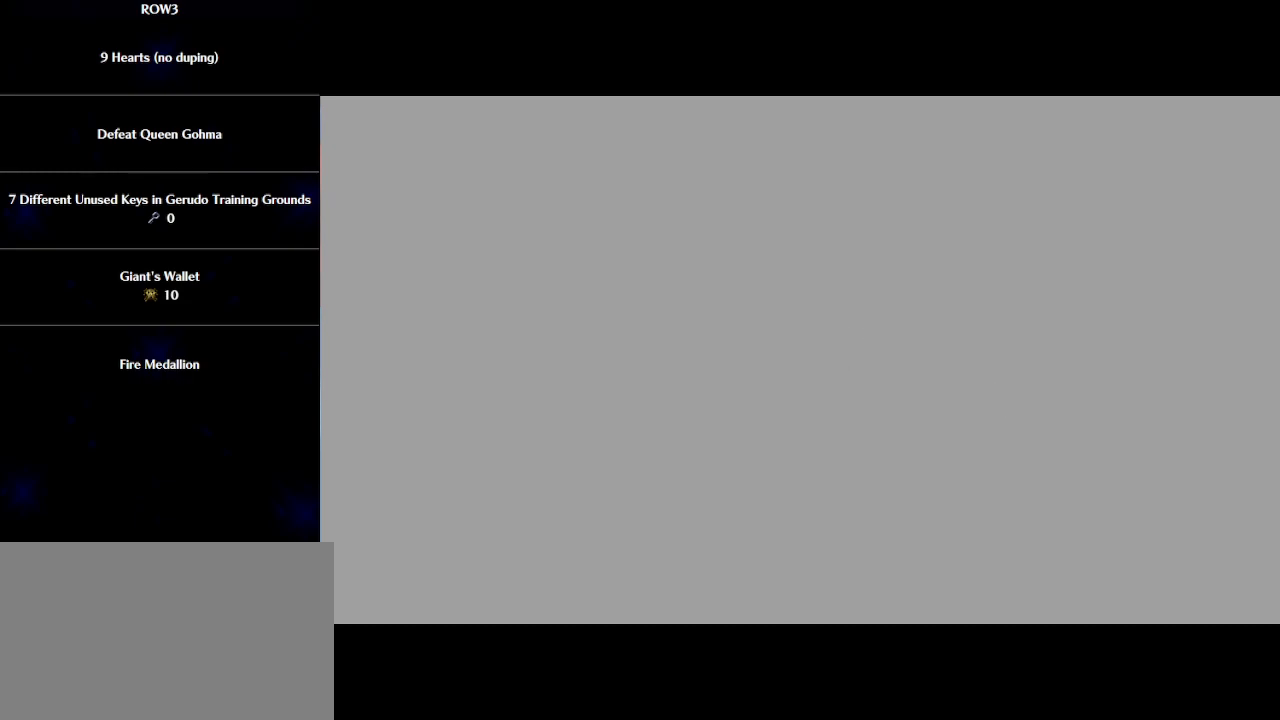
{"buttons": ["B"], "left_stick": "center", "events": [[33, "A", "down"], [33, "B", "up"], [100, "A", "up"], [133, "B", "down"], [200, "A", "down"], [200, "B", "up"], [233, "A", "up"], [267, "B", "down"], [317, "A", "down"], [350, "A", "up"], [350, "B", "up"], [417, "B", "down"], [450, "A", "down"], [483, "A", "up"]]}
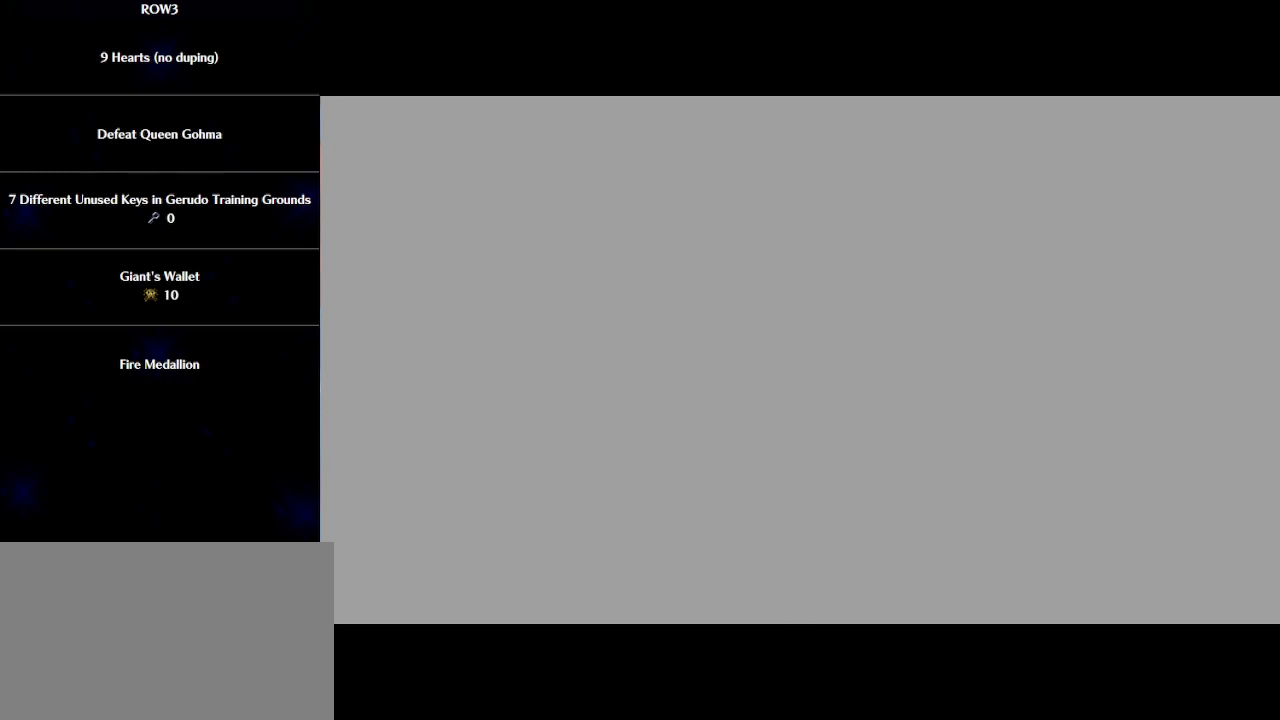
{"buttons": ["A"], "left_stick": "center", "events": [[33, "B", "up"], [100, "A", "down"], [100, "B", "down"], [133, "A", "up"], [167, "B", "up"], [233, "A", "down"], [267, "A", "up"], [267, "B", "down"], [317, "B", "up"], [350, "A", "down"], [383, "A", "up"], [417, "B", "down"], [467, "A", "down"], [467, "B", "up"]]}
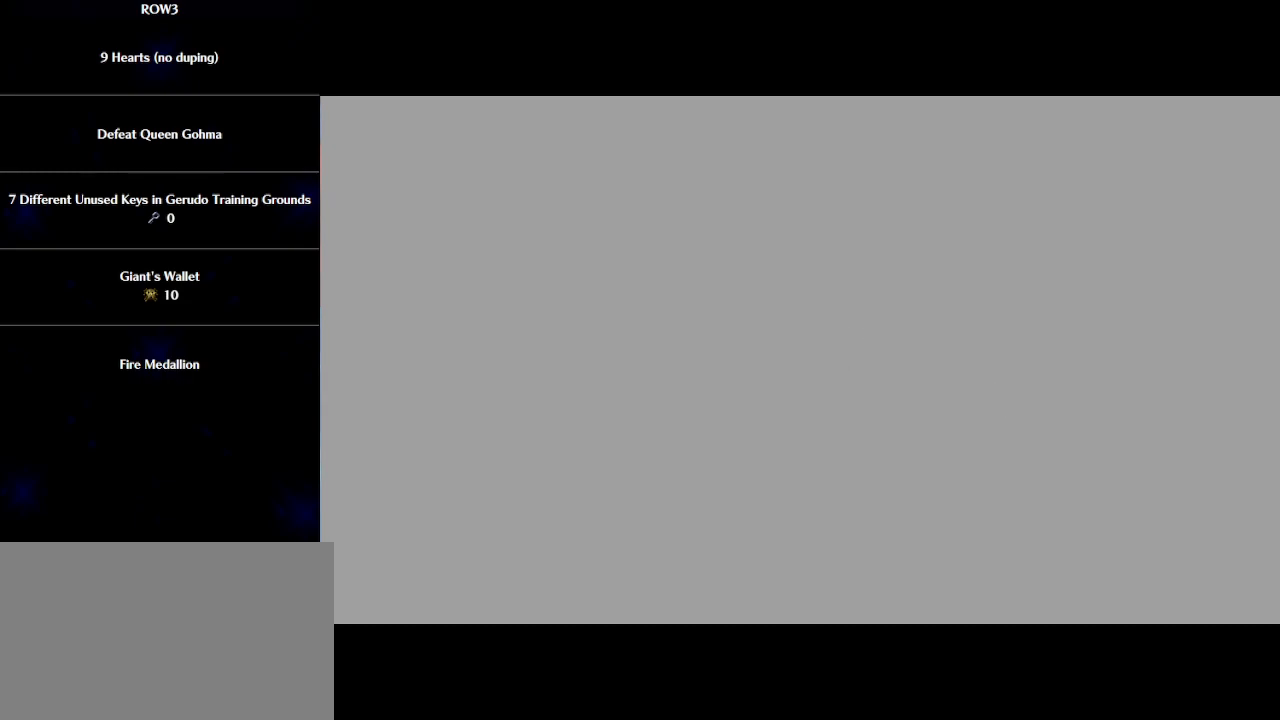
{"buttons": [], "left_stick": "center", "events": [[33, "A", "up"], [33, "B", "down"], [100, "B", "up"], [133, "A", "down"], [167, "A", "up"], [200, "B", "down"], [250, "A", "down"], [250, "B", "up"], [283, "A", "up"], [350, "B", "down"], [383, "A", "down"], [450, "A", "up"], [450, "B", "up"]]}
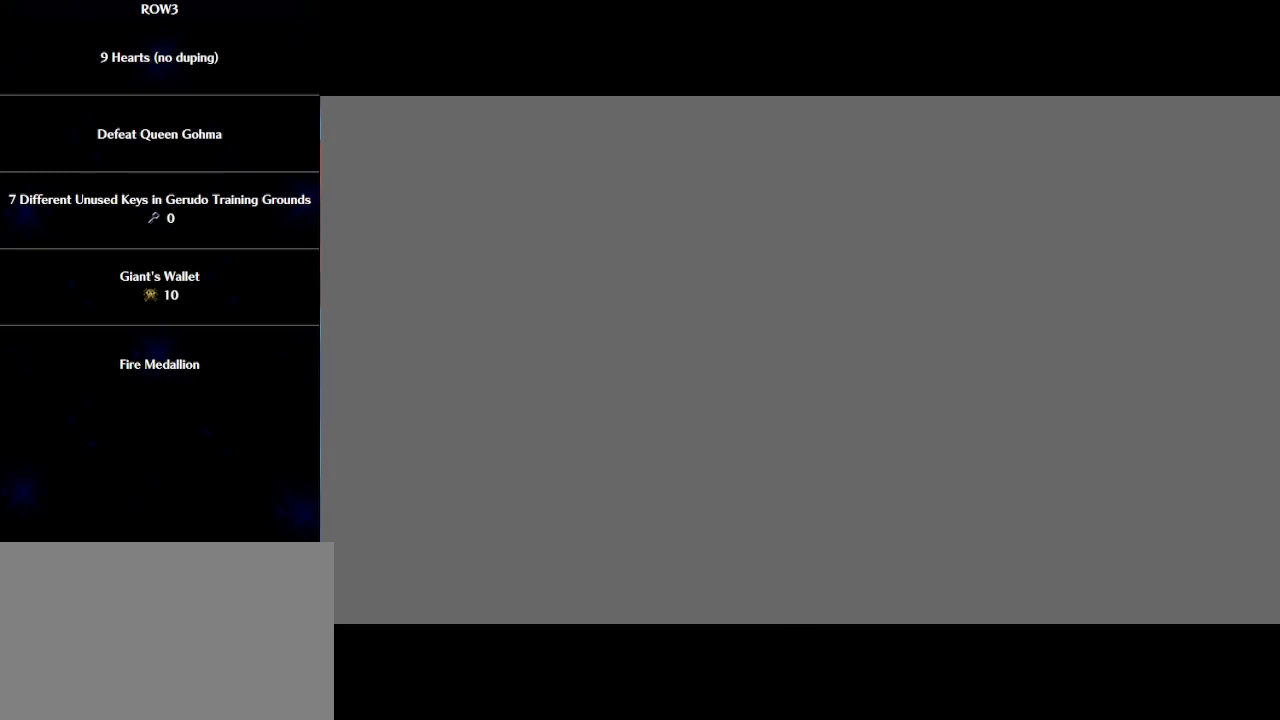
{"buttons": ["B"], "left_stick": "center", "events": [[50, "A", "down"], [50, "B", "down"], [83, "A", "up"], [133, "B", "up"], [167, "A", "down"], [200, "B", "down"], [233, "A", "up"], [250, "B", "up"], [283, "A", "down"], [350, "A", "up"], [350, "B", "down"], [417, "B", "up"], [450, "A", "down"], [483, "A", "up"], [483, "B", "down"]]}
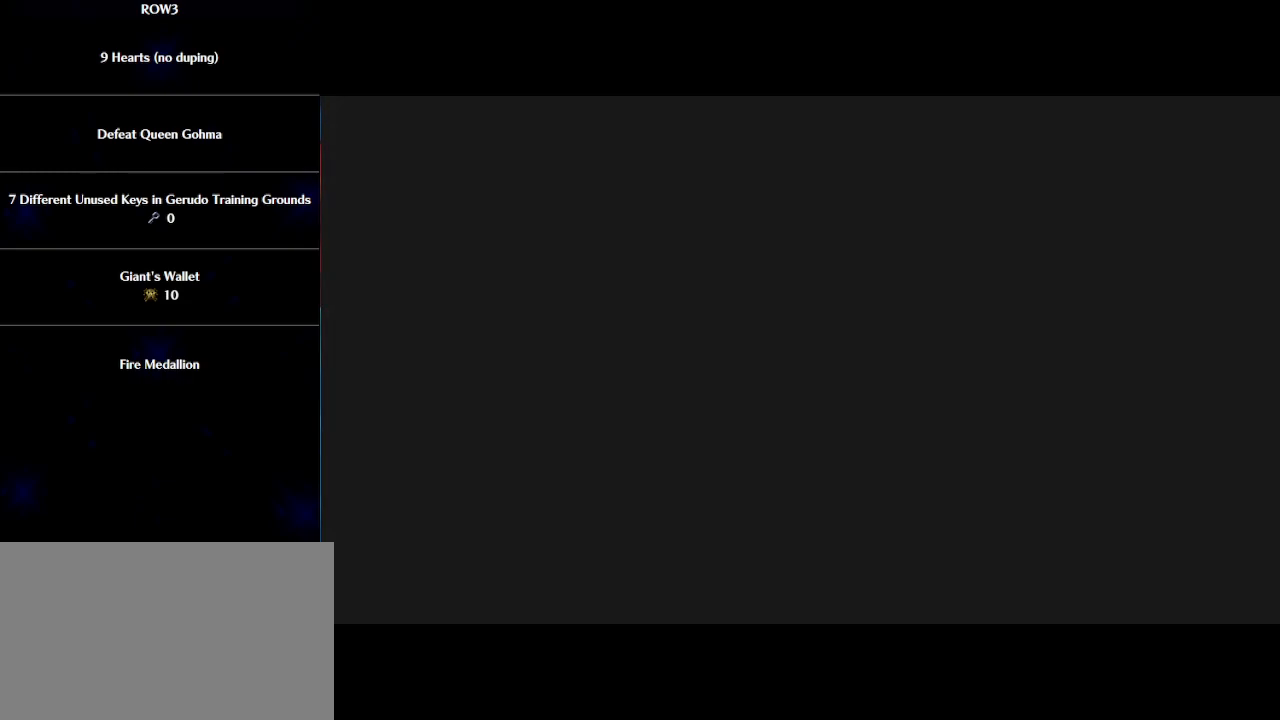
{"buttons": ["A"], "left_stick": "center", "events": [[67, "A", "down"], [67, "B", "up"], [100, "A", "up"], [133, "B", "down"], [200, "A", "down"], [200, "B", "up"], [267, "A", "up"], [283, "B", "down"], [350, "A", "down"], [350, "B", "up"], [383, "A", "up"], [450, "B", "down"], [483, "A", "down"], [500, "B", "up"]]}
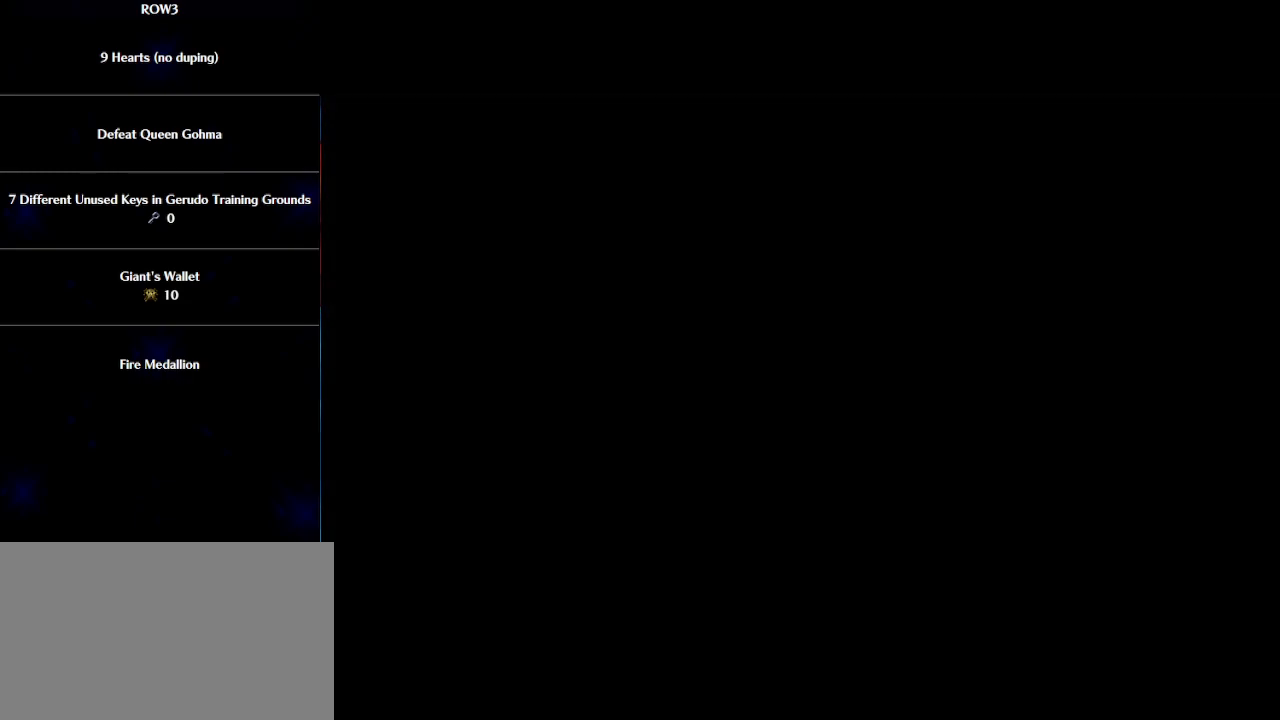
{"buttons": ["A"], "left_stick": "center", "events": [[33, "A", "up"], [100, "B", "down"], [133, "A", "down"], [167, "A", "up"], [200, "B", "up"], [267, "A", "down"], [267, "B", "down"], [300, "A", "up"], [350, "B", "up"], [383, "A", "down"], [417, "B", "down"], [450, "A", "up"], [500, "A", "down"], [500, "B", "up"]]}
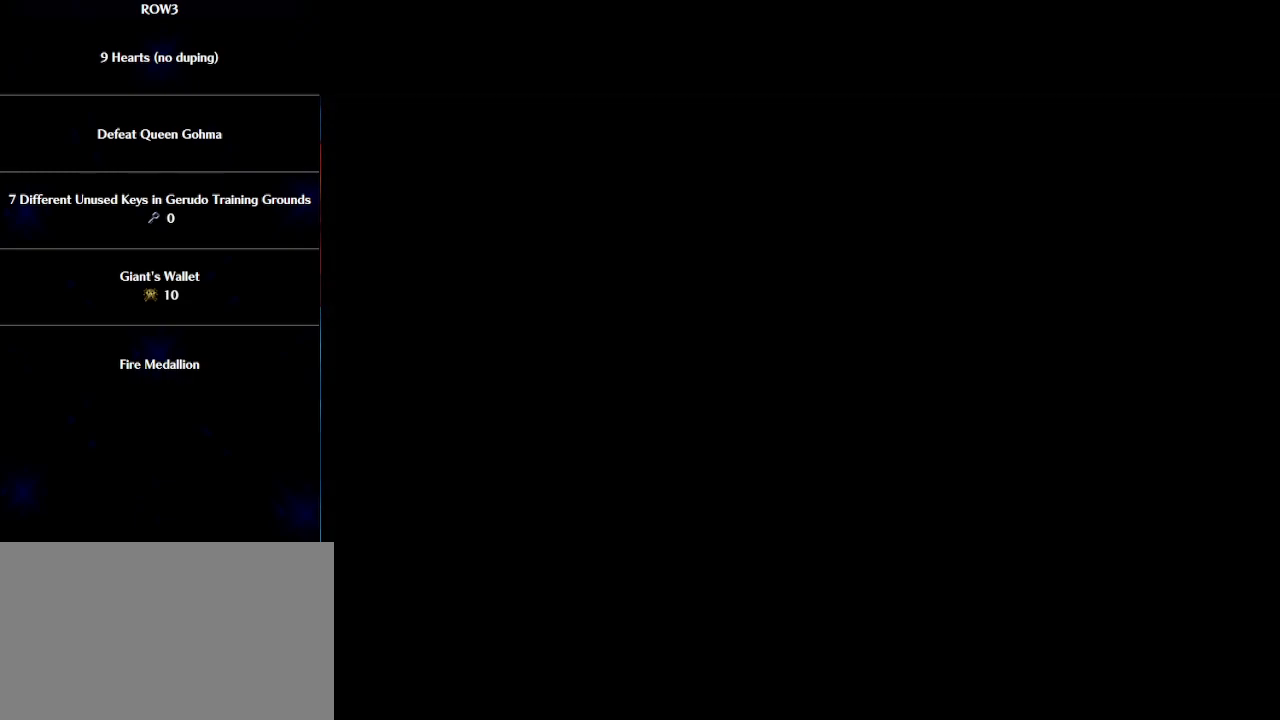
{"buttons": [], "left_stick": "center", "events": [[67, "A", "up"], [67, "B", "down"], [133, "B", "up"], [167, "A", "down"], [200, "B", "down"], [217, "A", "up"], [250, "B", "up"], [283, "A", "down"], [350, "A", "up"], [350, "B", "down"], [417, "B", "up"], [450, "A", "down"], [483, "A", "up"]]}
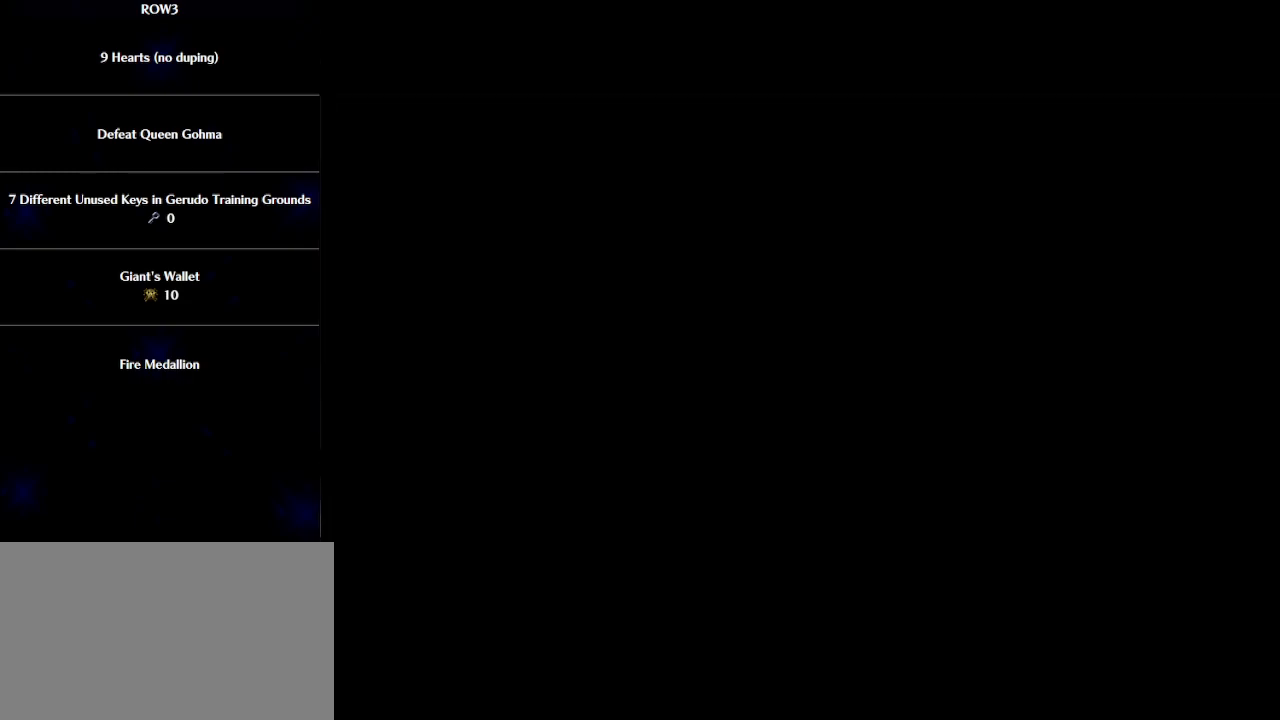
{"buttons": ["A", "B"], "left_stick": "center", "events": [[17, "B", "down"], [50, "B", "up"], [83, "A", "down"], [117, "A", "up"], [133, "B", "down"], [200, "A", "down"], [200, "B", "up"], [267, "A", "up"], [283, "B", "down"], [317, "A", "down"], [383, "A", "up"], [383, "B", "up"], [450, "B", "down"], [483, "A", "down"]]}